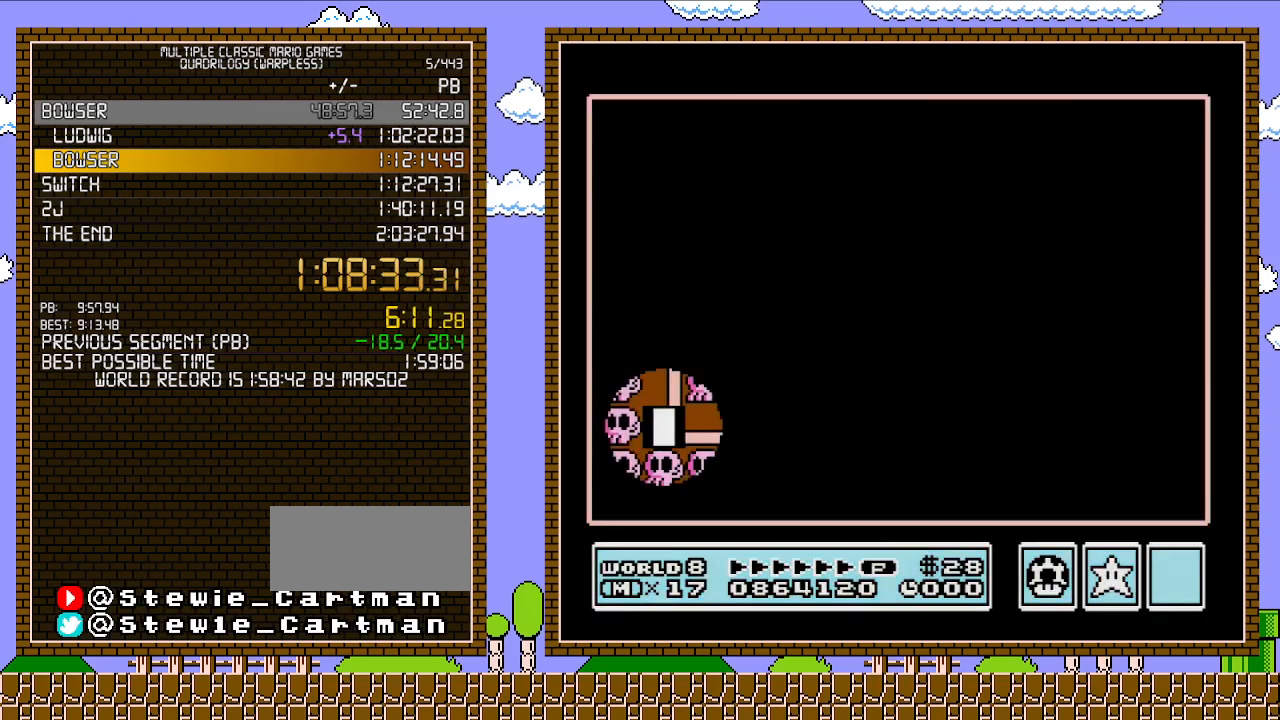
Gameplay with a controller (Nintendo layout); each line is a JSON object with the inputs held at the frame after it. "events" lists button and stick changes between this image and that frame as [ms after this image, input, new state], when the widget could be followed in between. Not read: L3 R3.
{"buttons": ["DPAD_RIGHT"], "events": [[483, "DPAD_RIGHT", "down"]]}
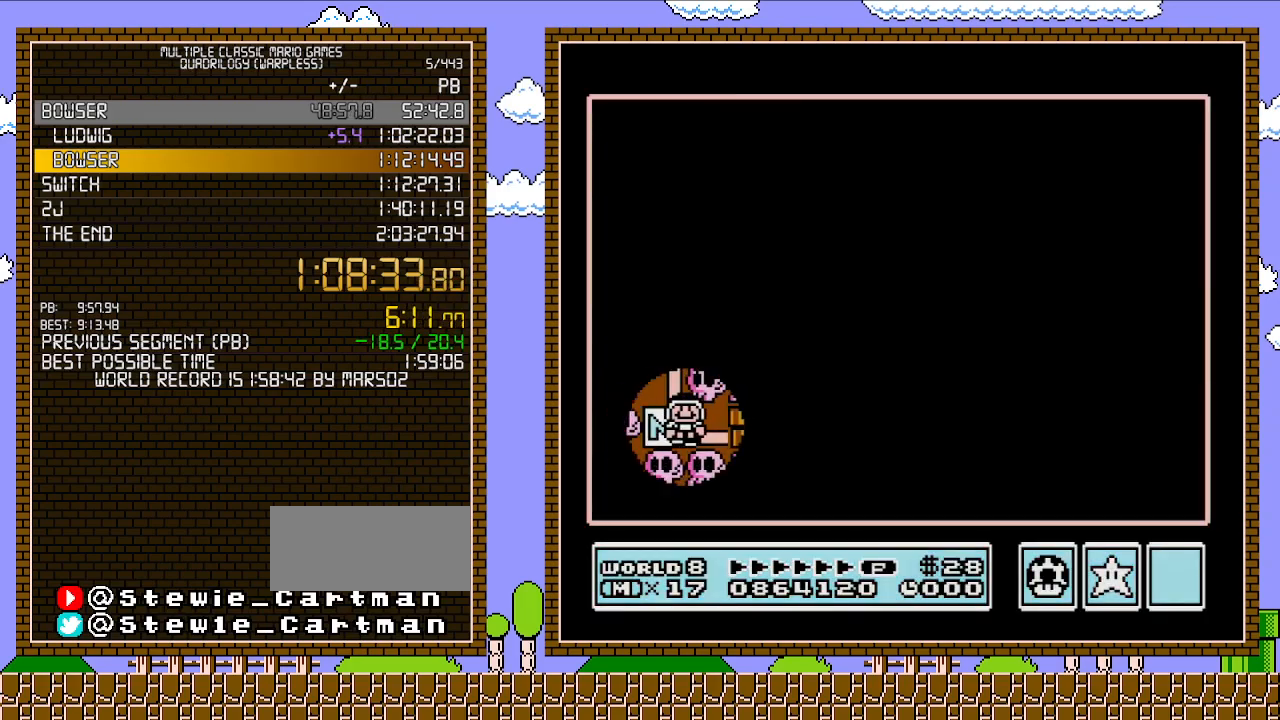
{"buttons": ["DPAD_RIGHT"], "events": [[267, "DPAD_RIGHT", "up"], [367, "DPAD_RIGHT", "down"]]}
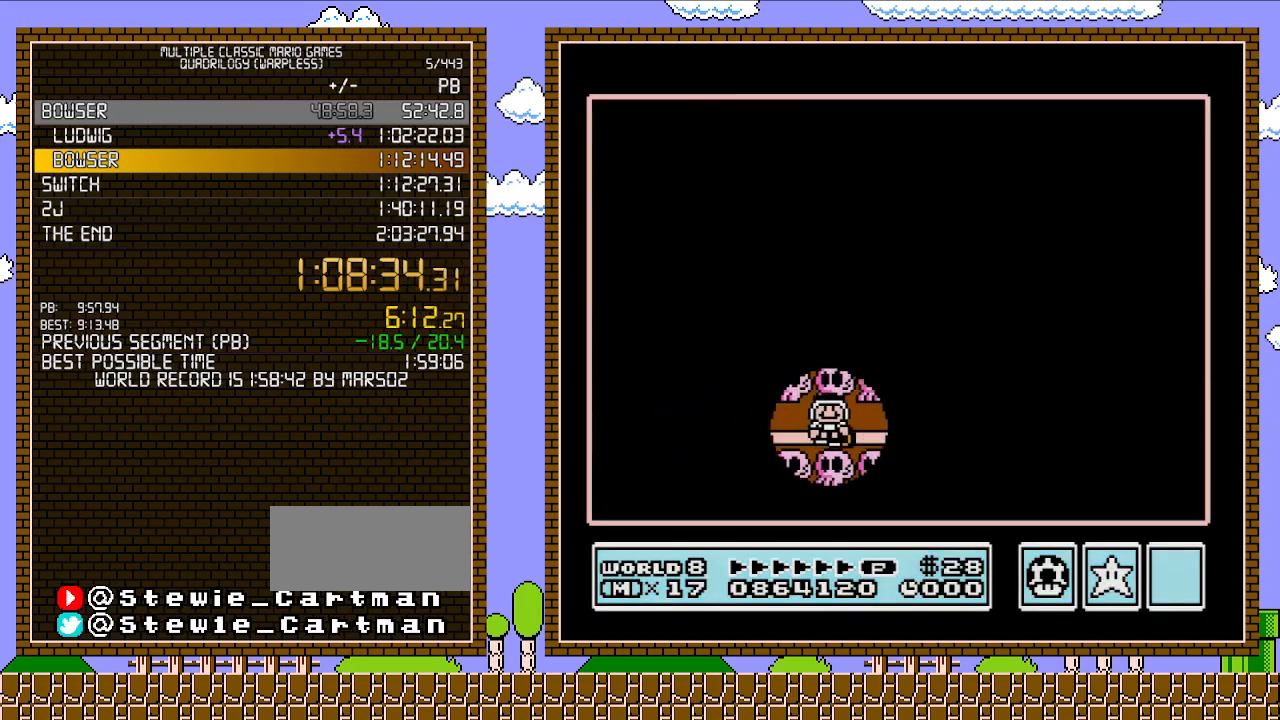
{"buttons": ["DPAD_UP"], "events": [[17, "DPAD_RIGHT", "up"], [183, "DPAD_RIGHT", "down"], [300, "DPAD_RIGHT", "up"], [467, "DPAD_UP", "down"]]}
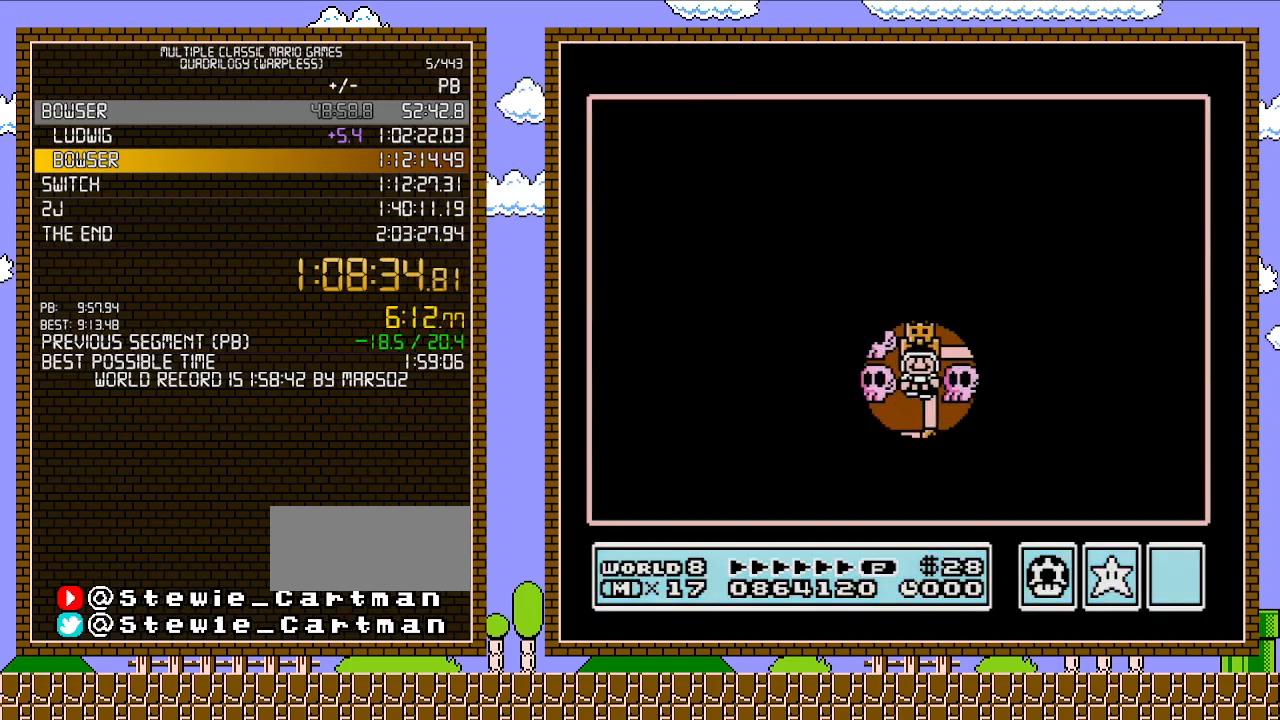
{"buttons": [], "events": [[117, "DPAD_UP", "up"], [233, "B", "down"], [400, "B", "up"]]}
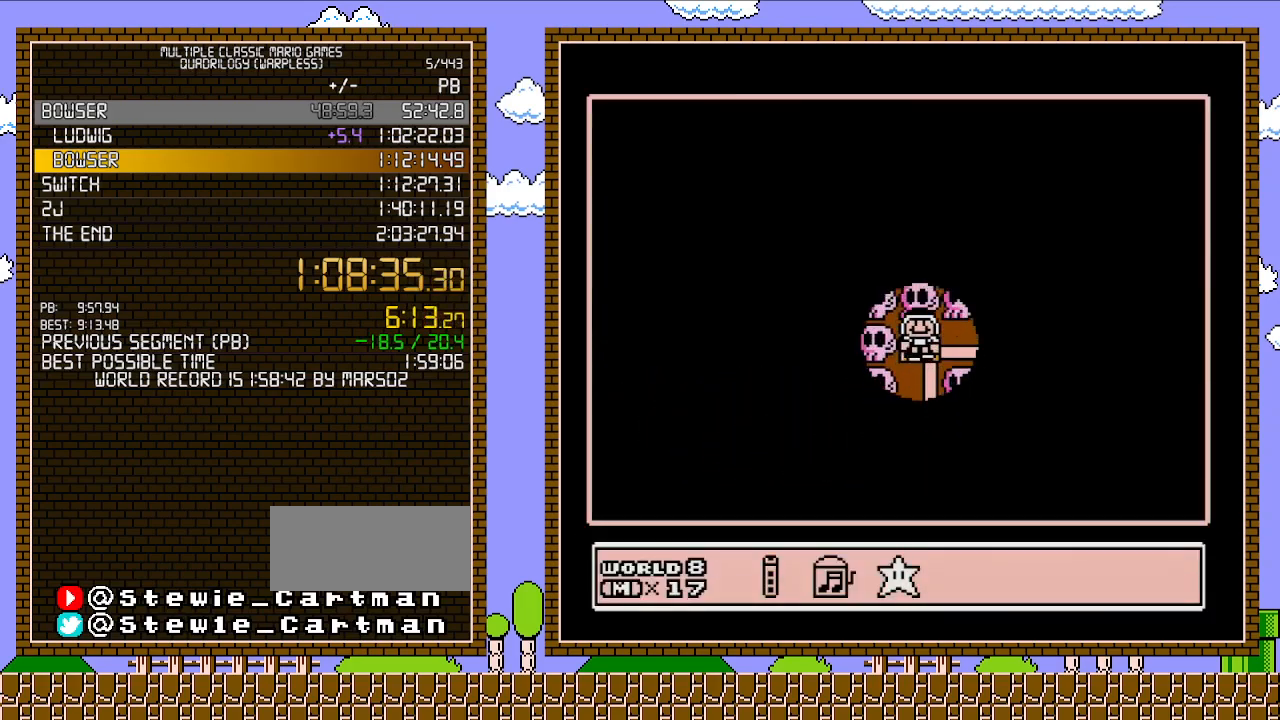
{"buttons": ["A"], "events": [[50, "DPAD_LEFT", "down"], [167, "DPAD_LEFT", "up"], [267, "A", "down"], [367, "A", "up"], [400, "A", "down"]]}
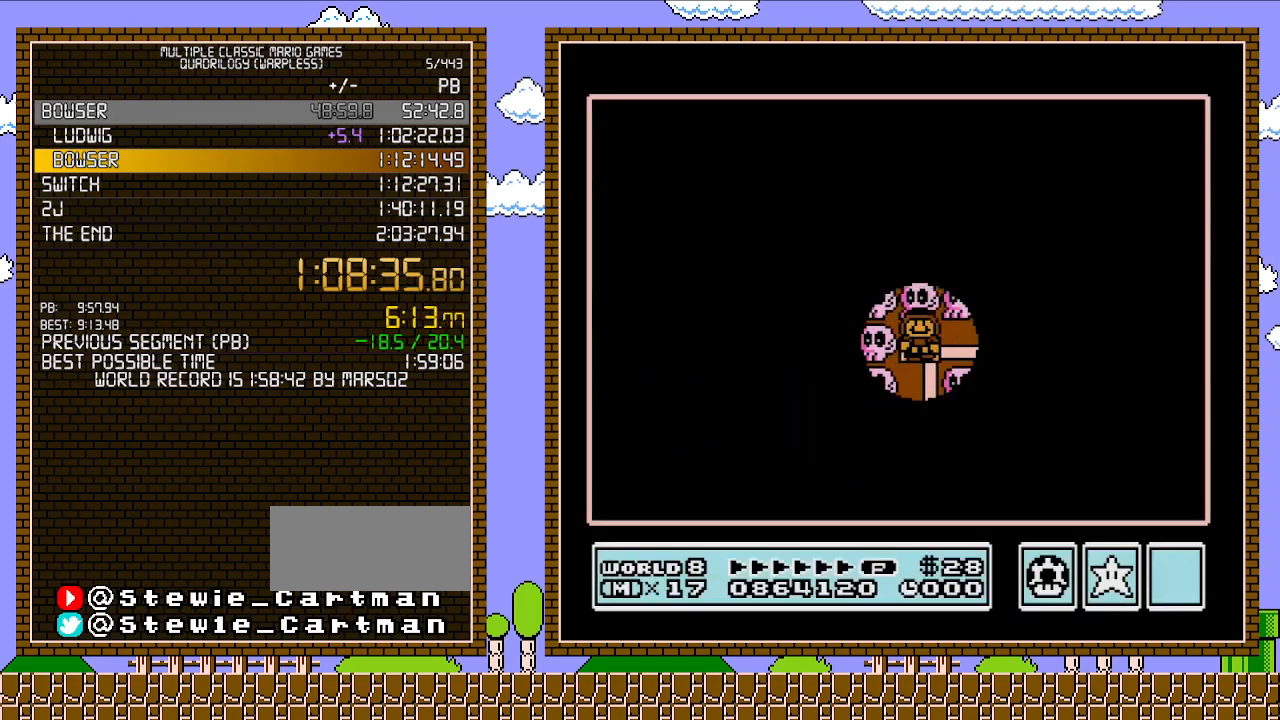
{"buttons": ["A"], "events": []}
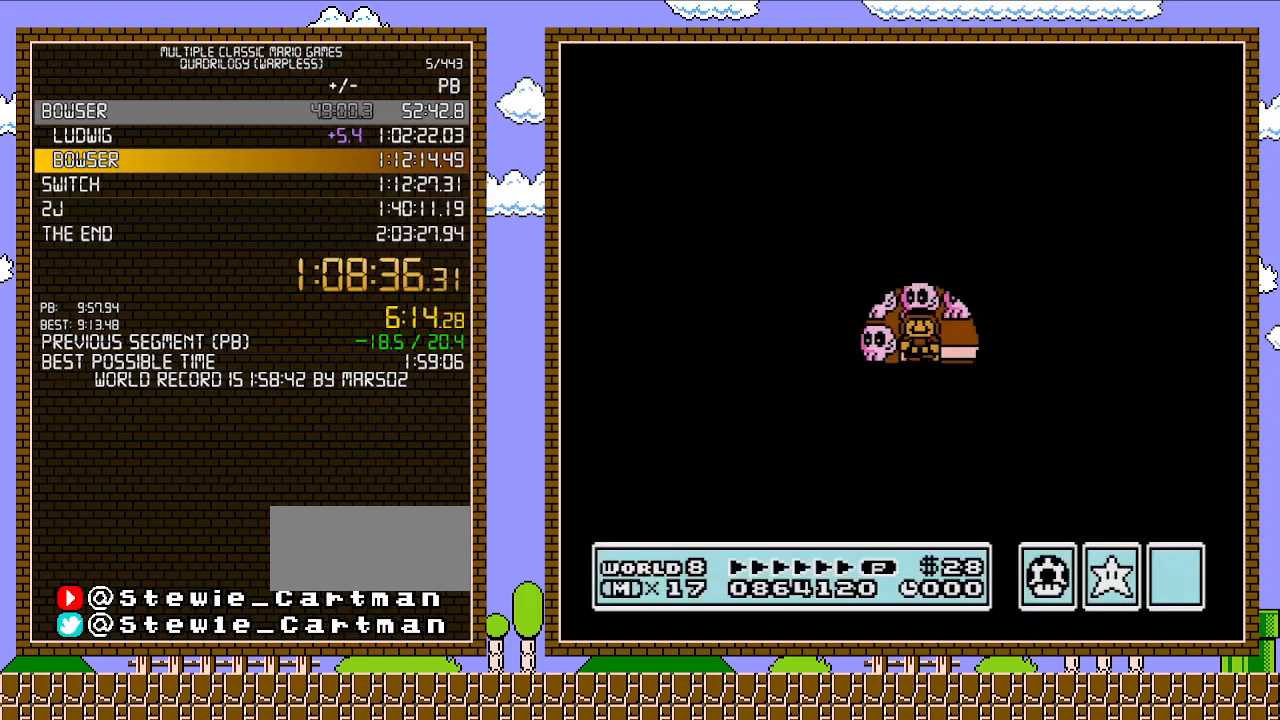
{"buttons": ["A"], "events": []}
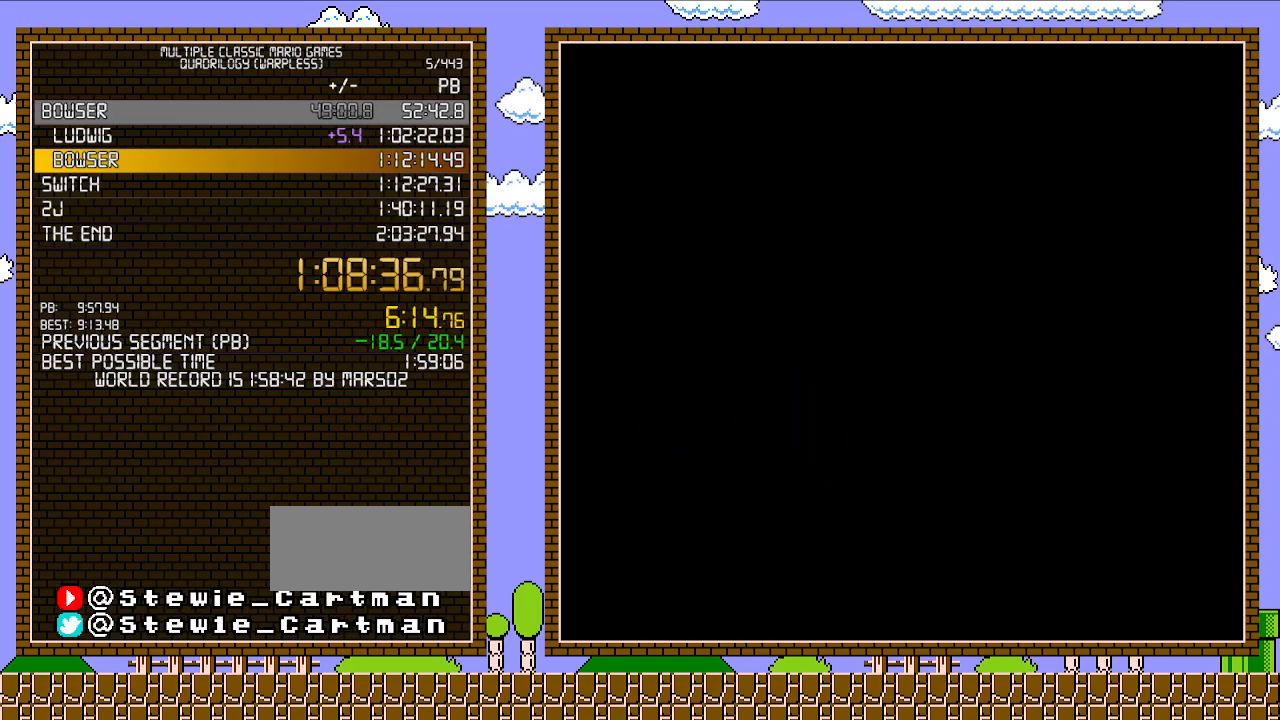
{"buttons": ["B", "DPAD_RIGHT"], "events": [[150, "A", "up"], [183, "A", "down"], [250, "A", "up"], [250, "B", "down"], [250, "DPAD_RIGHT", "down"]]}
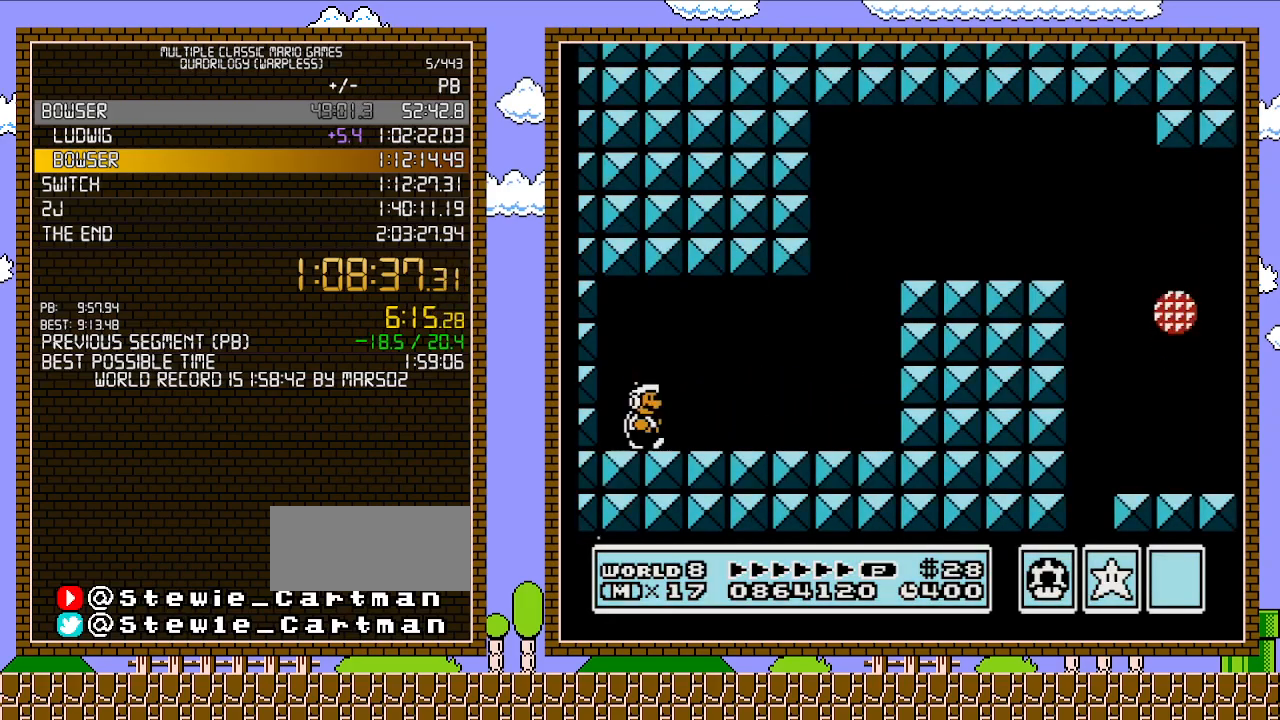
{"buttons": ["B", "DPAD_RIGHT"], "events": []}
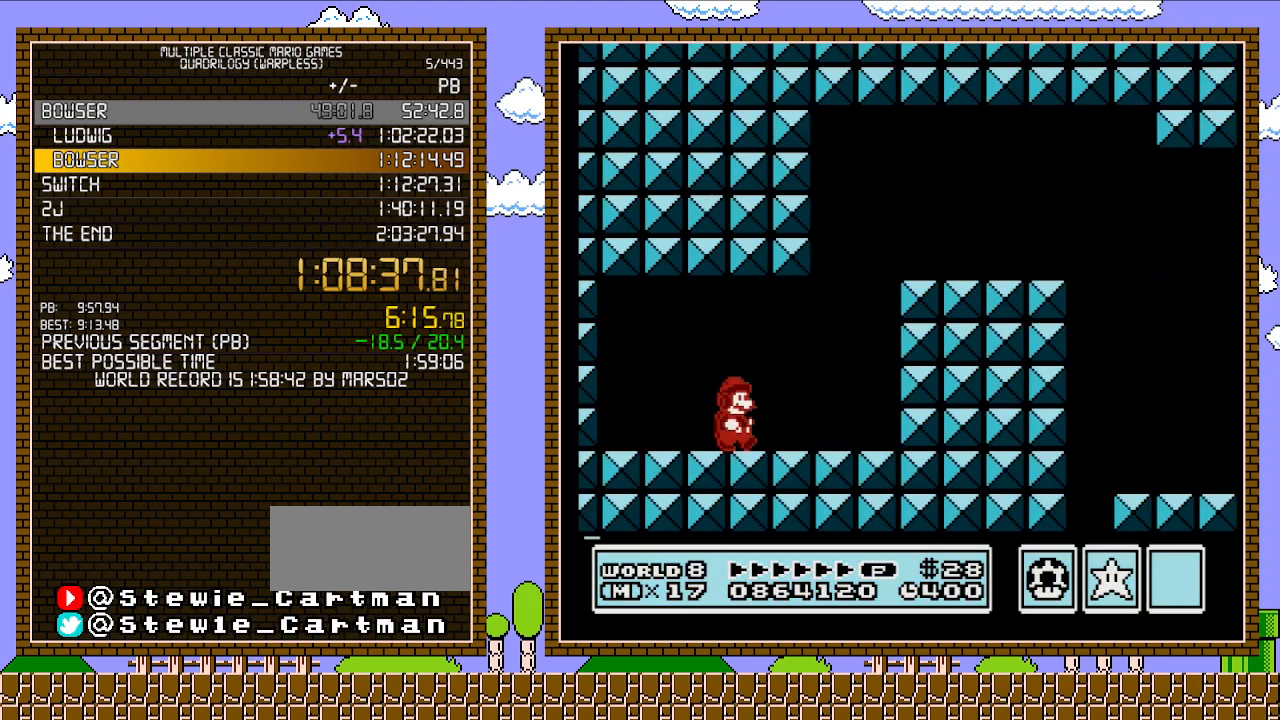
{"buttons": ["A", "B", "DPAD_RIGHT"], "events": [[150, "A", "down"]]}
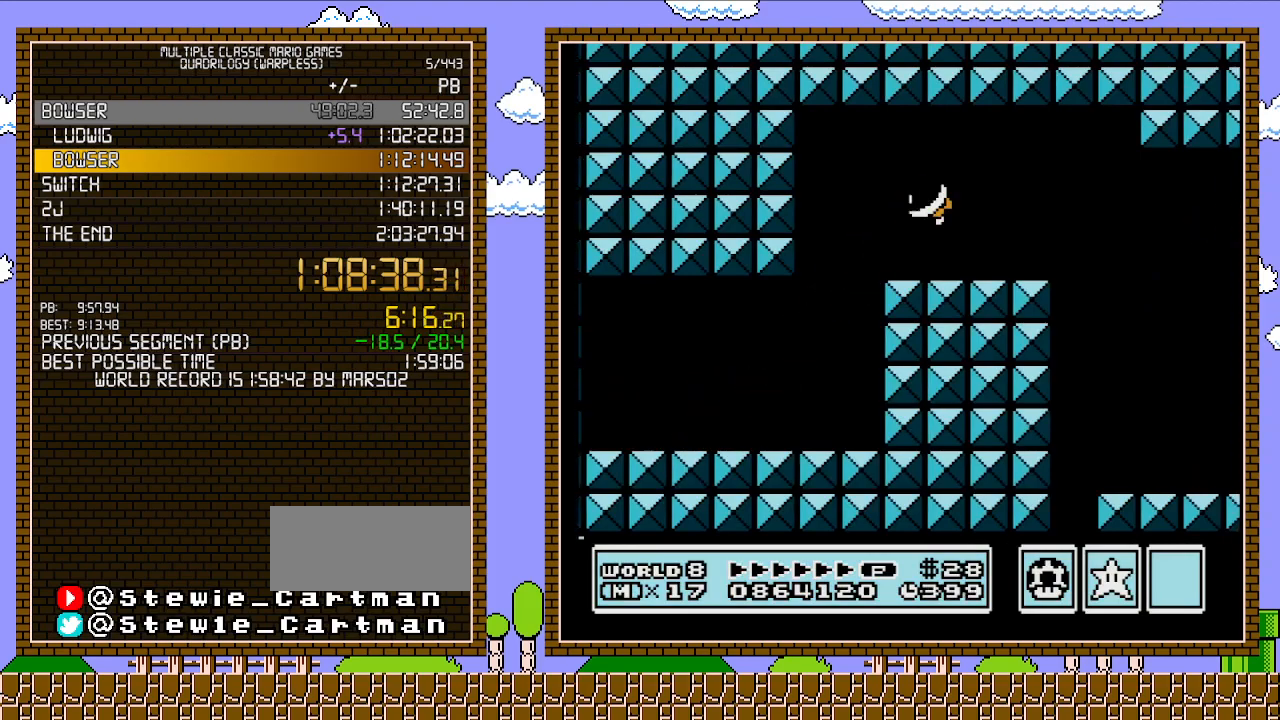
{"buttons": ["B", "DPAD_RIGHT"], "events": [[200, "A", "up"]]}
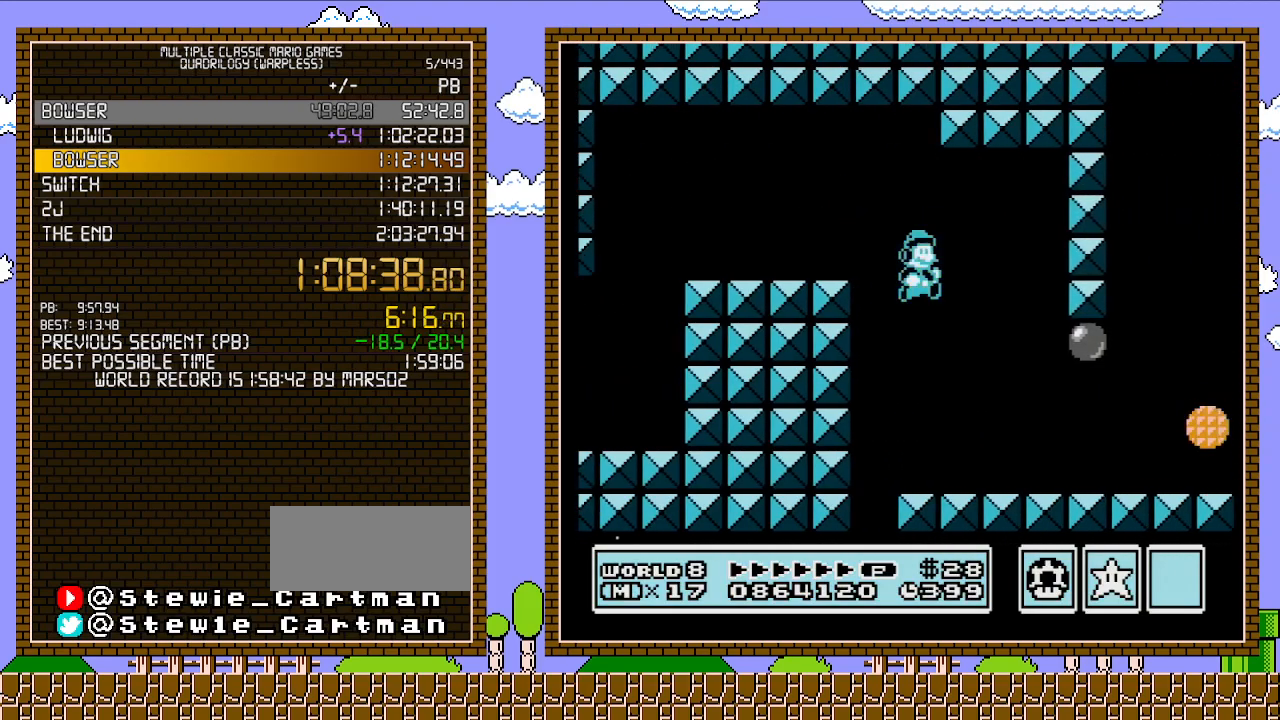
{"buttons": ["A", "B", "DPAD_RIGHT"], "events": [[483, "A", "down"]]}
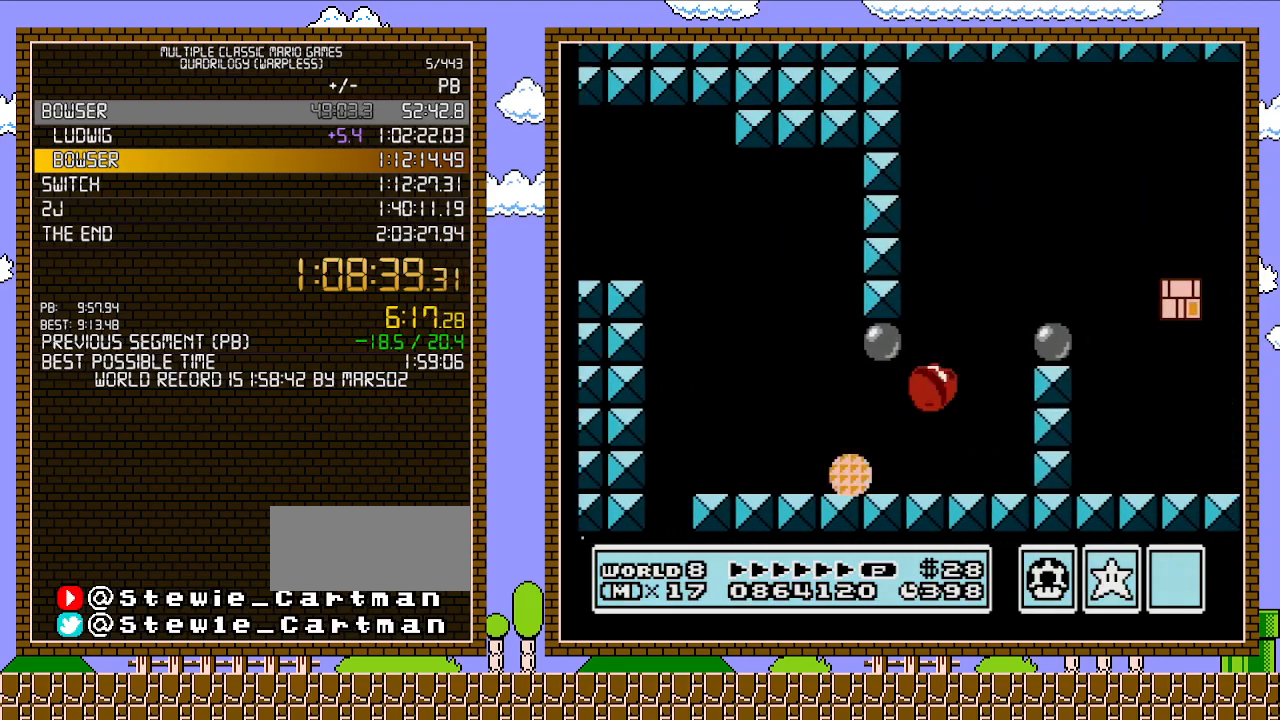
{"buttons": ["B", "DPAD_RIGHT"], "events": [[300, "A", "up"]]}
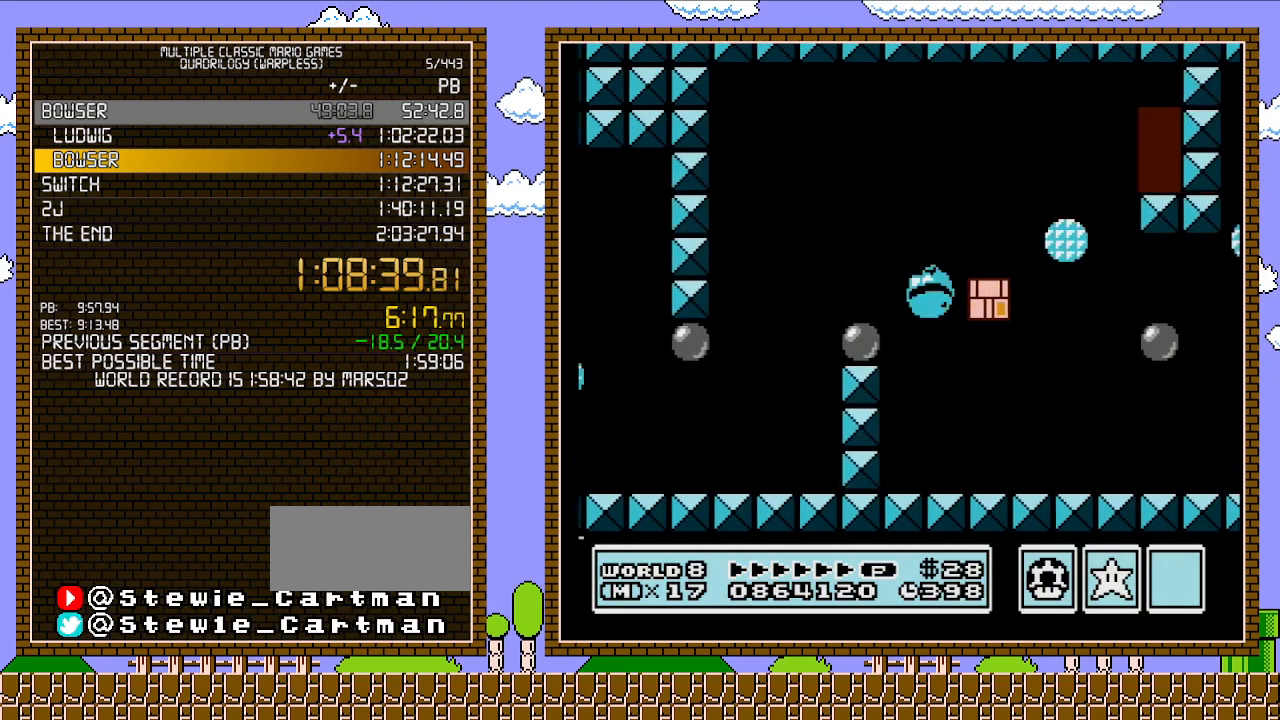
{"buttons": ["B", "DPAD_RIGHT"], "events": [[17, "DPAD_LEFT", "down"], [17, "DPAD_RIGHT", "up"], [83, "DPAD_DOWN", "down"], [117, "DPAD_DOWN", "up"], [117, "DPAD_LEFT", "up"], [117, "DPAD_RIGHT", "down"]]}
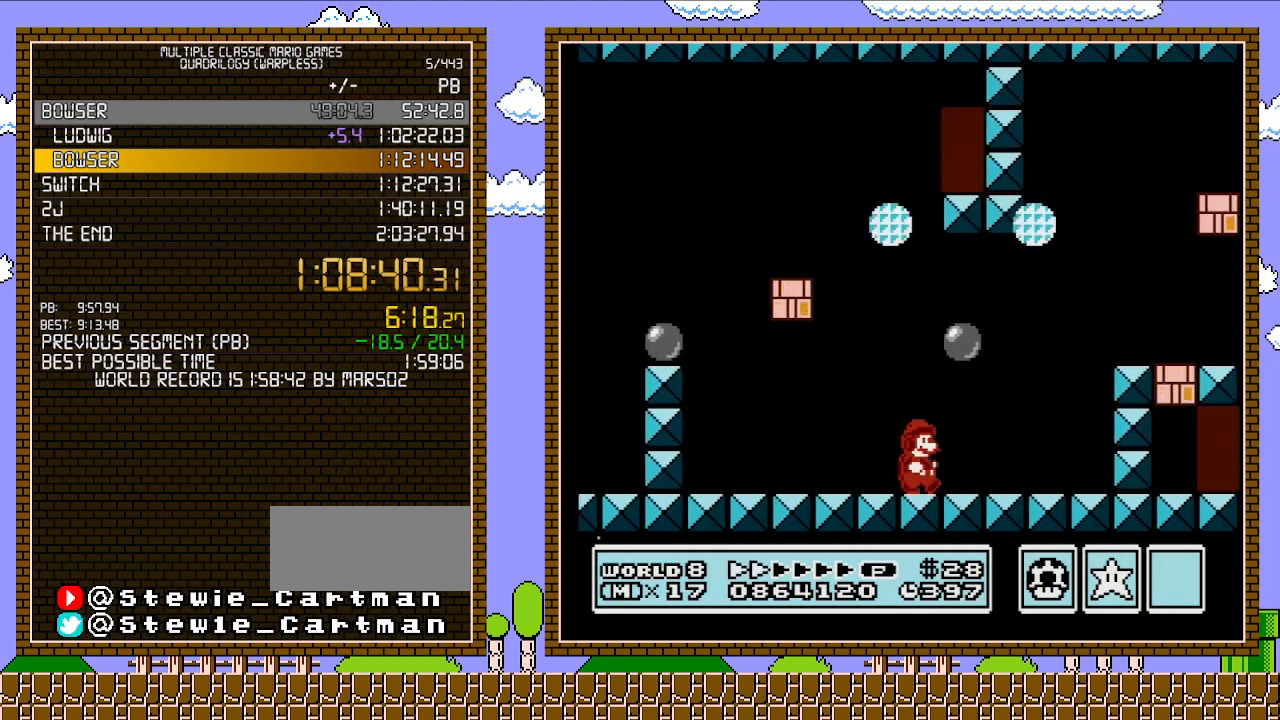
{"buttons": ["B", "DPAD_RIGHT"], "events": [[50, "B", "up"], [50, "DPAD_RIGHT", "up"], [50, "SELECT", "down"], [83, "B", "down"], [83, "DPAD_RIGHT", "down"], [83, "SELECT", "up"], [183, "A", "down"], [433, "A", "up"]]}
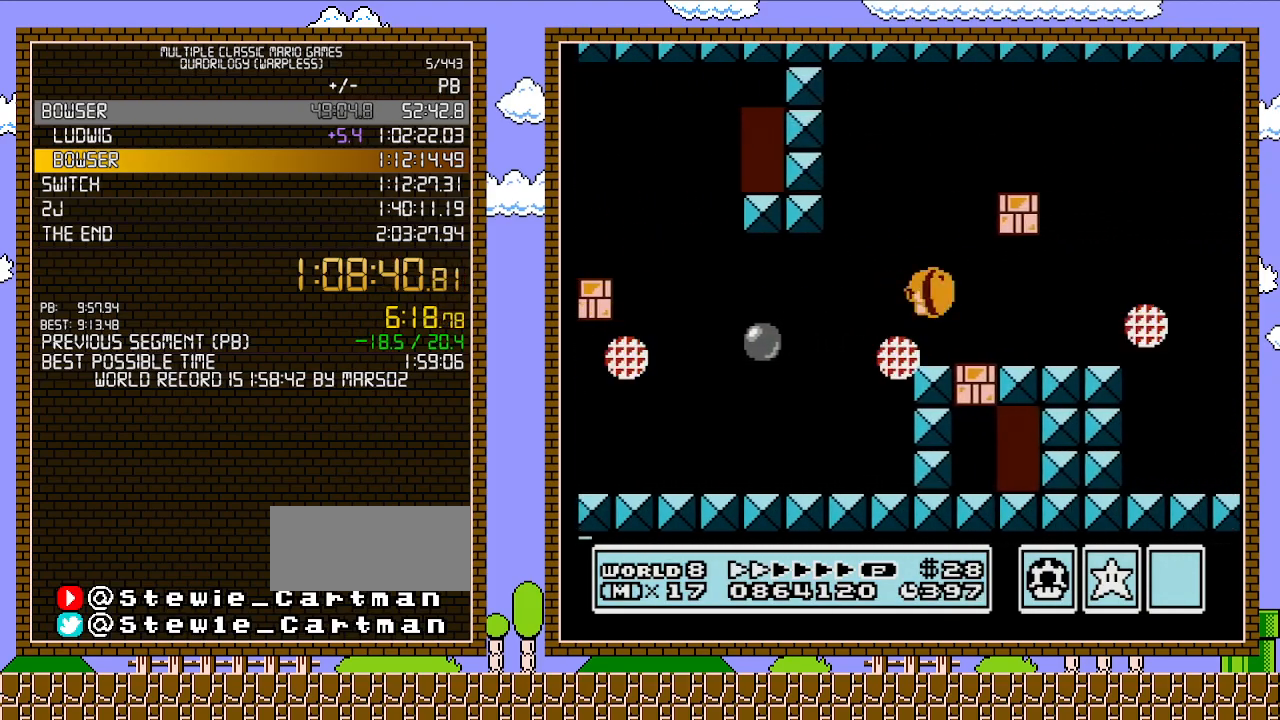
{"buttons": ["B", "DPAD_RIGHT"], "events": []}
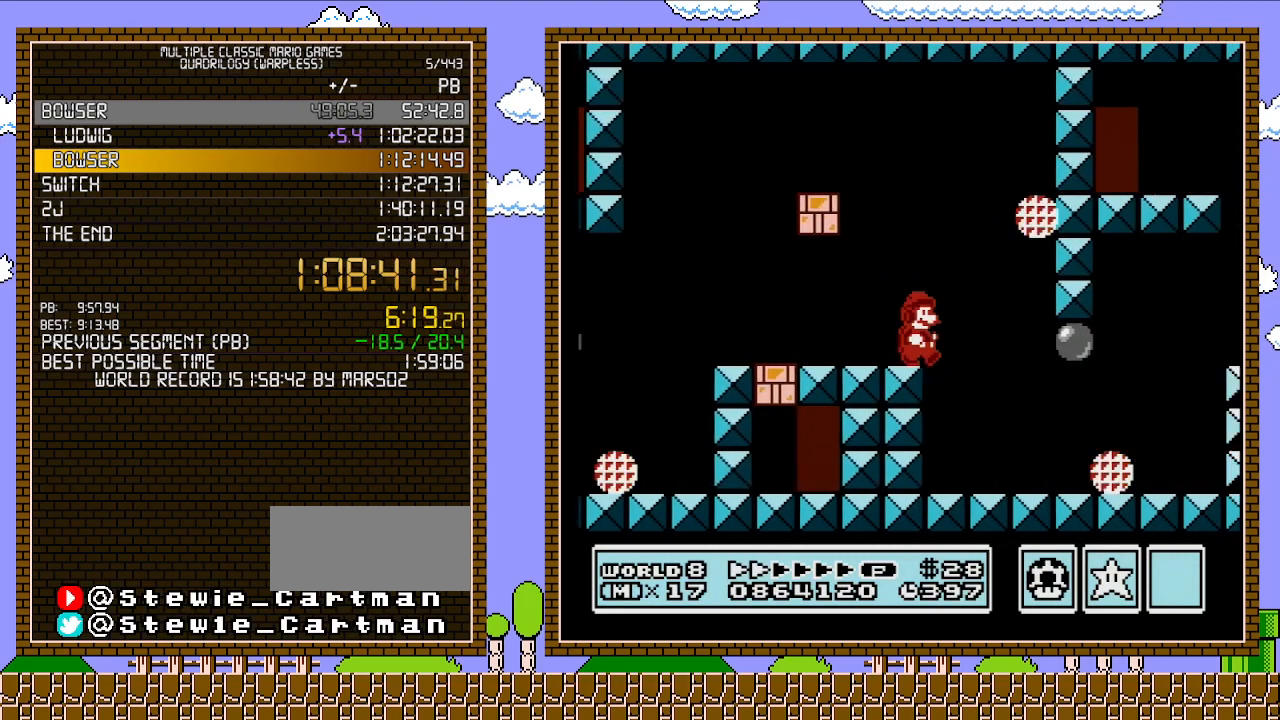
{"buttons": ["B", "DPAD_RIGHT"], "events": []}
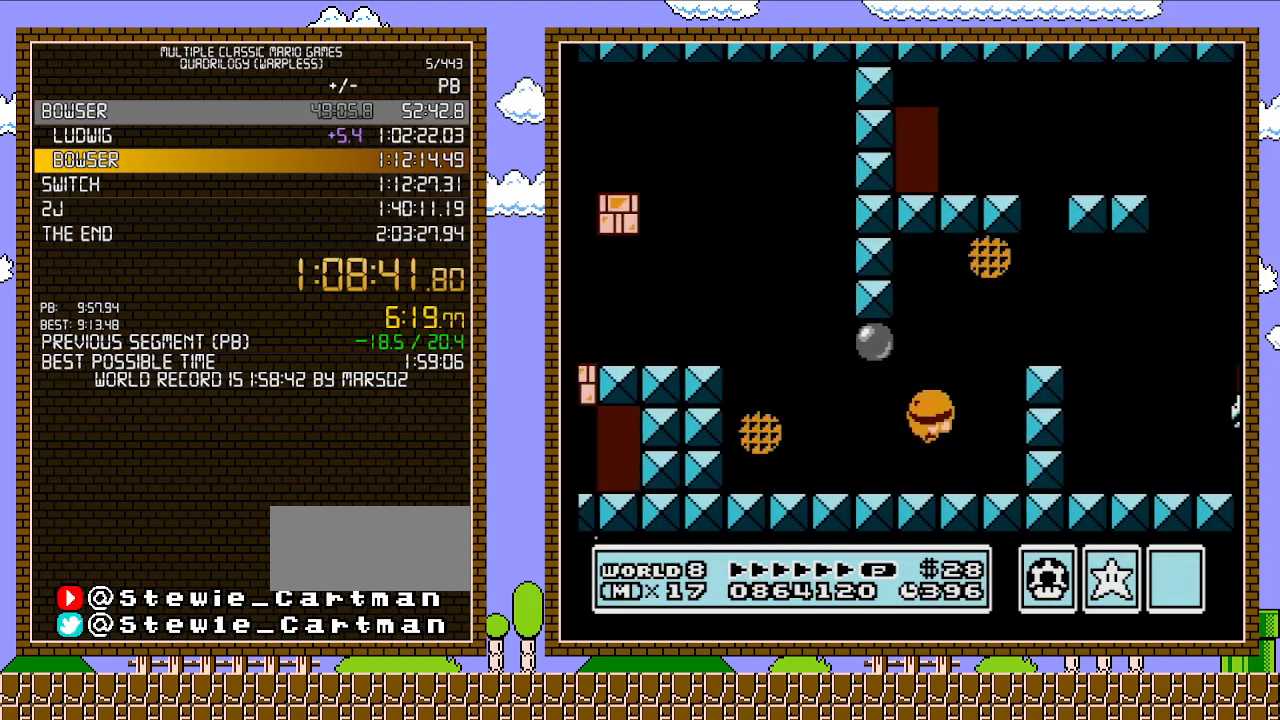
{"buttons": ["B", "DPAD_RIGHT"], "events": [[17, "A", "down"], [300, "A", "up"]]}
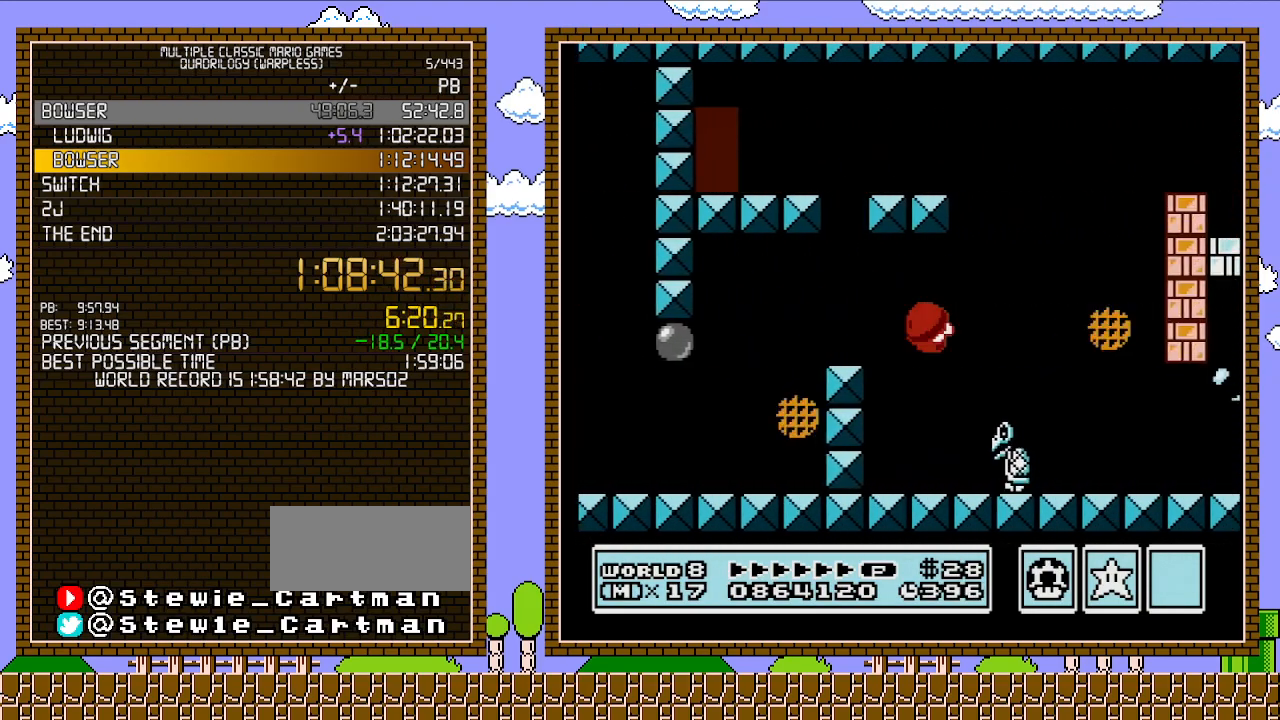
{"buttons": ["B", "DPAD_RIGHT"], "events": []}
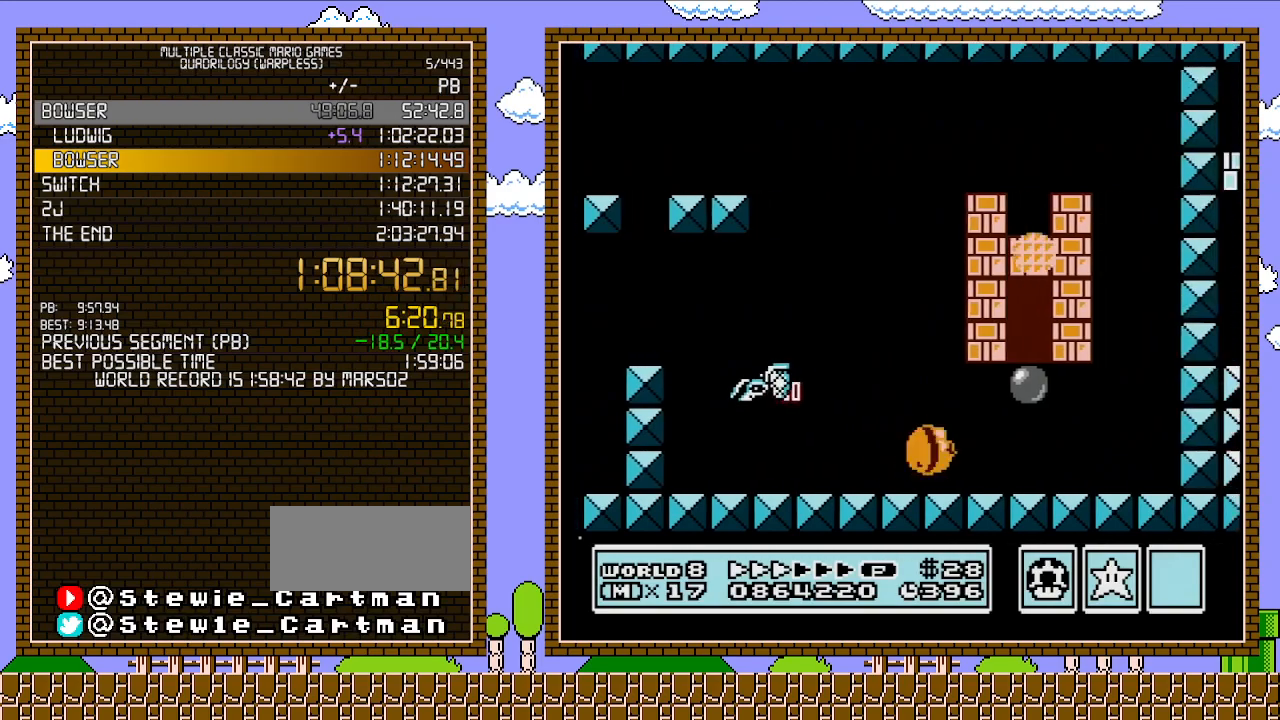
{"buttons": ["A", "B", "DPAD_DOWN"], "events": [[100, "A", "down"], [317, "A", "up"], [350, "DPAD_RIGHT", "up"], [450, "DPAD_DOWN", "down"], [500, "A", "down"]]}
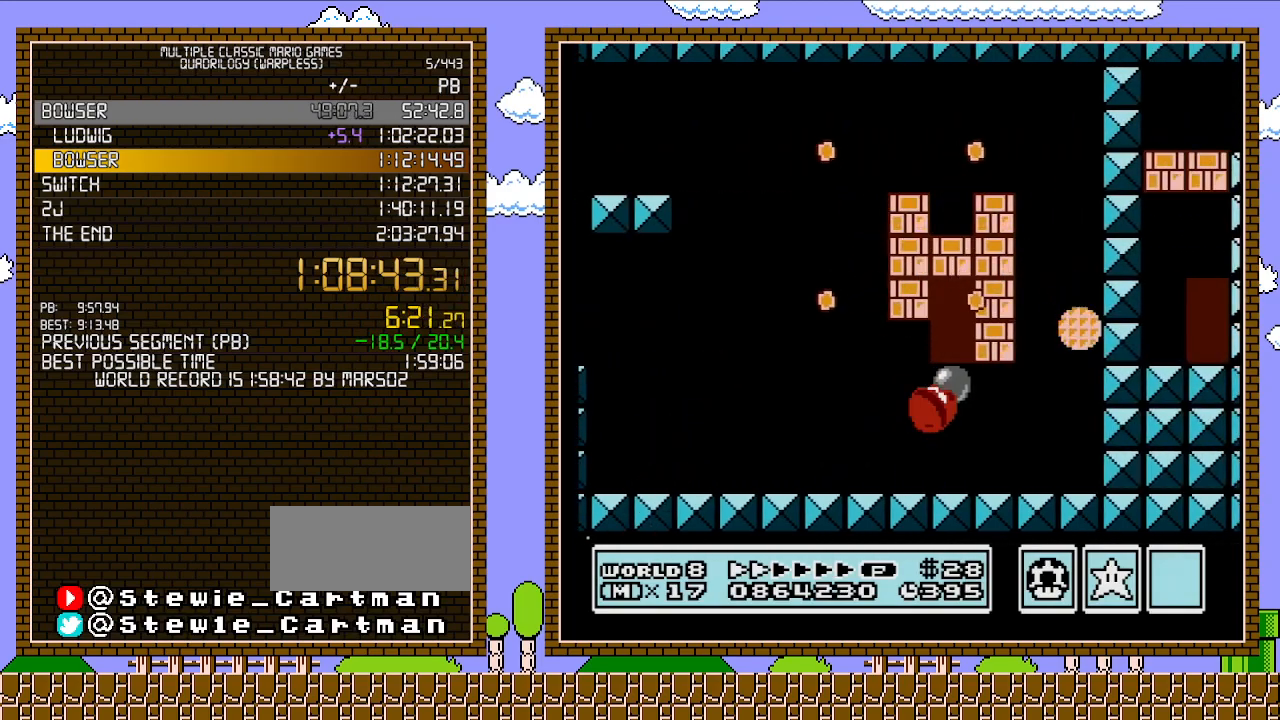
{"buttons": ["B"], "events": [[67, "DPAD_RIGHT", "down"], [100, "DPAD_DOWN", "up"], [450, "A", "up"], [483, "DPAD_RIGHT", "up"]]}
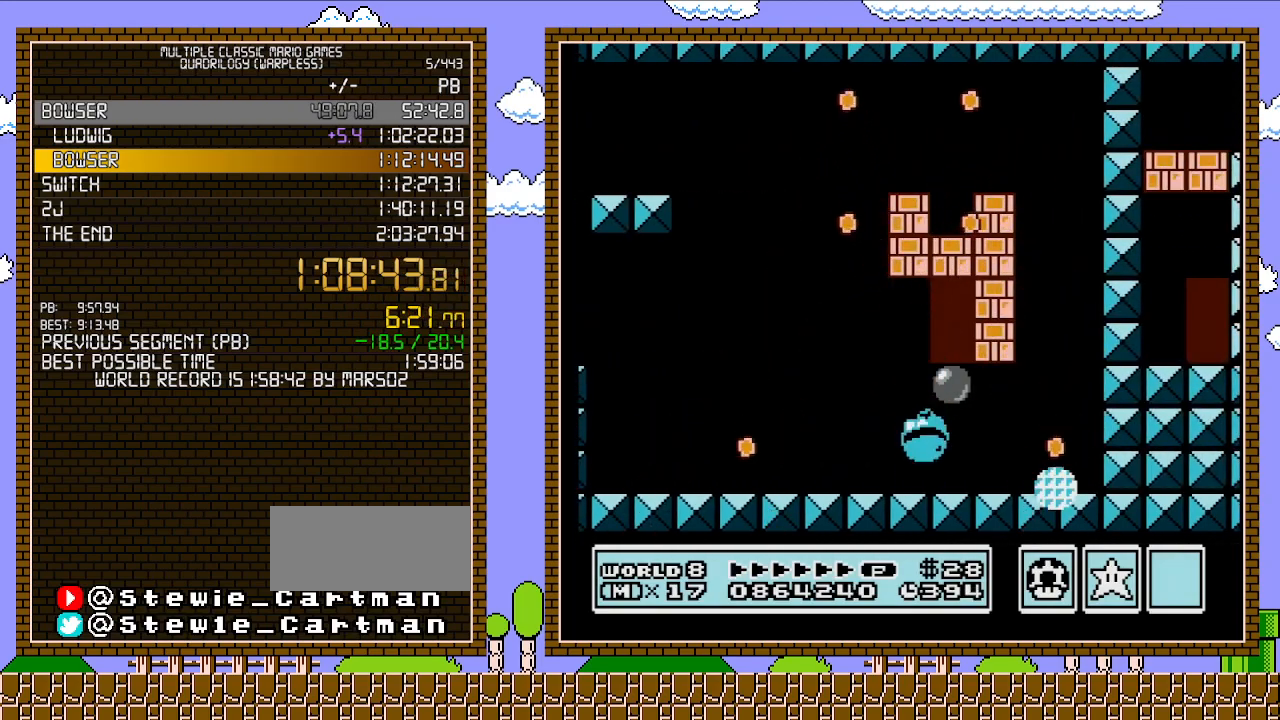
{"buttons": ["B", "DPAD_RIGHT"], "events": [[33, "DPAD_UP", "down"], [167, "DPAD_UP", "up"], [217, "A", "down"], [283, "DPAD_RIGHT", "down"], [500, "A", "up"]]}
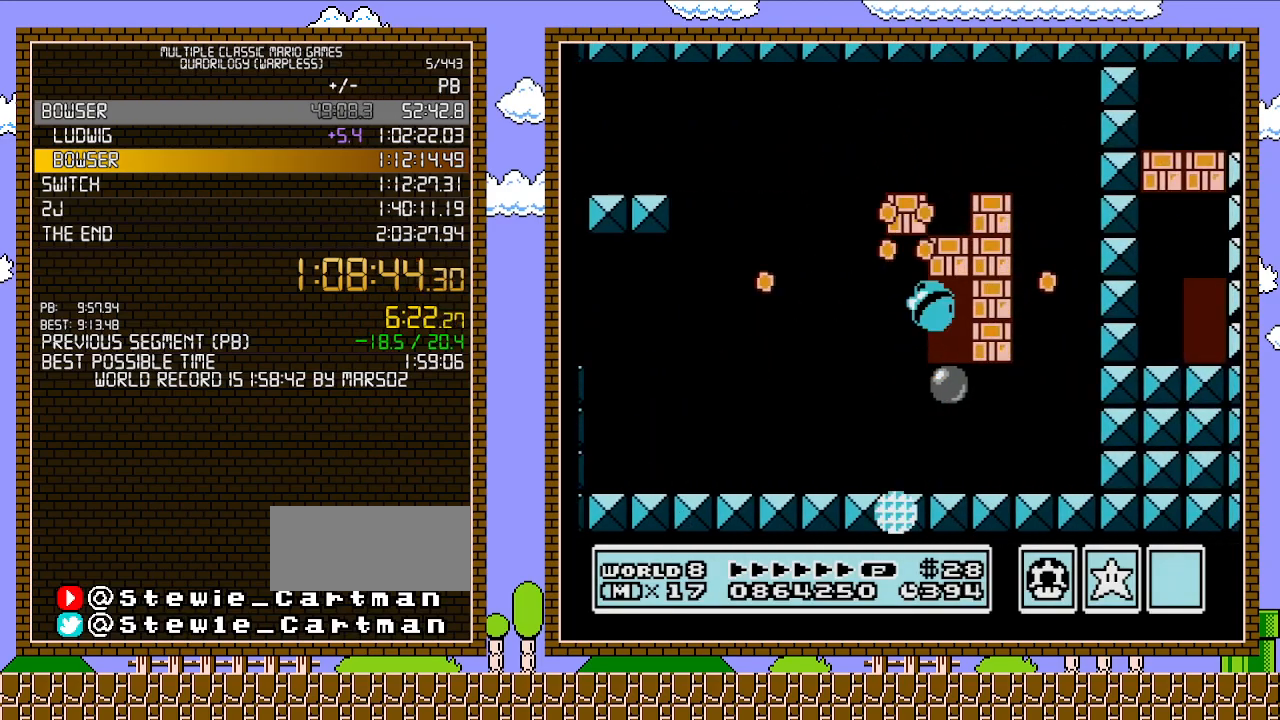
{"buttons": ["B"], "events": [[217, "DPAD_RIGHT", "up"], [283, "DPAD_UP", "down"], [417, "DPAD_UP", "up"]]}
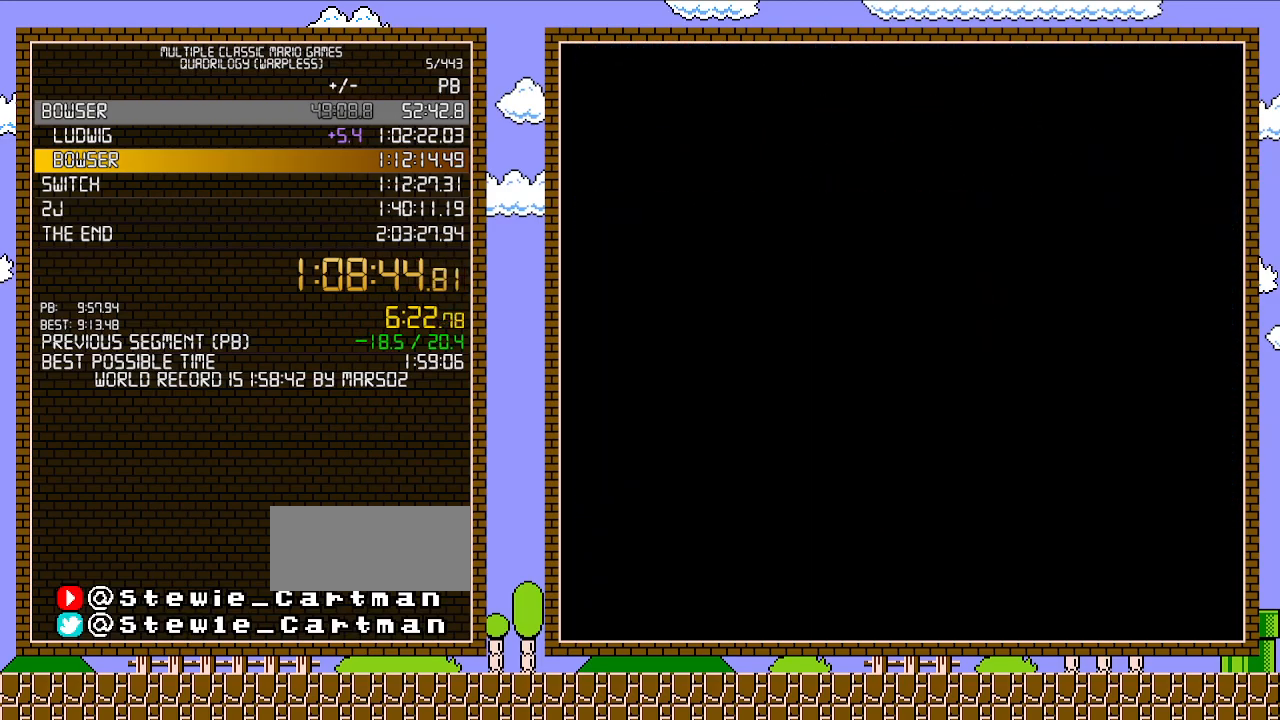
{"buttons": ["B", "DPAD_RIGHT"], "events": [[350, "DPAD_RIGHT", "down"]]}
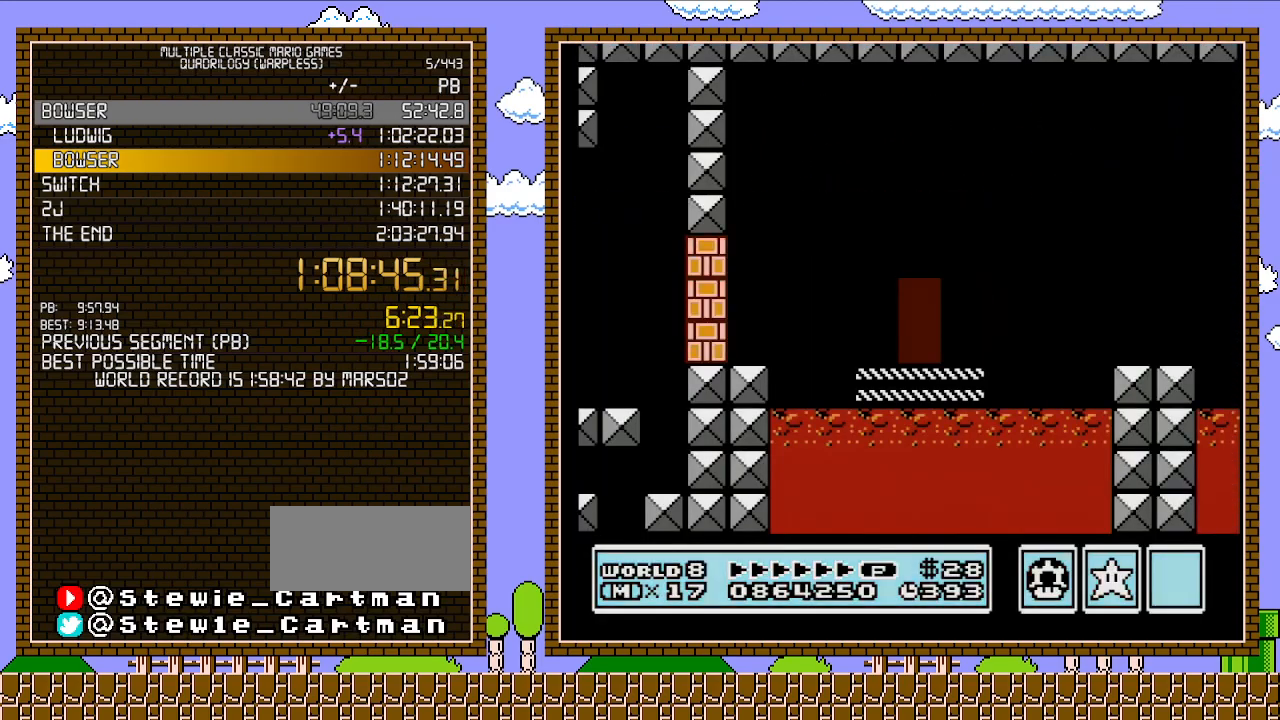
{"buttons": ["A", "B", "DPAD_RIGHT"], "events": [[217, "A", "down"]]}
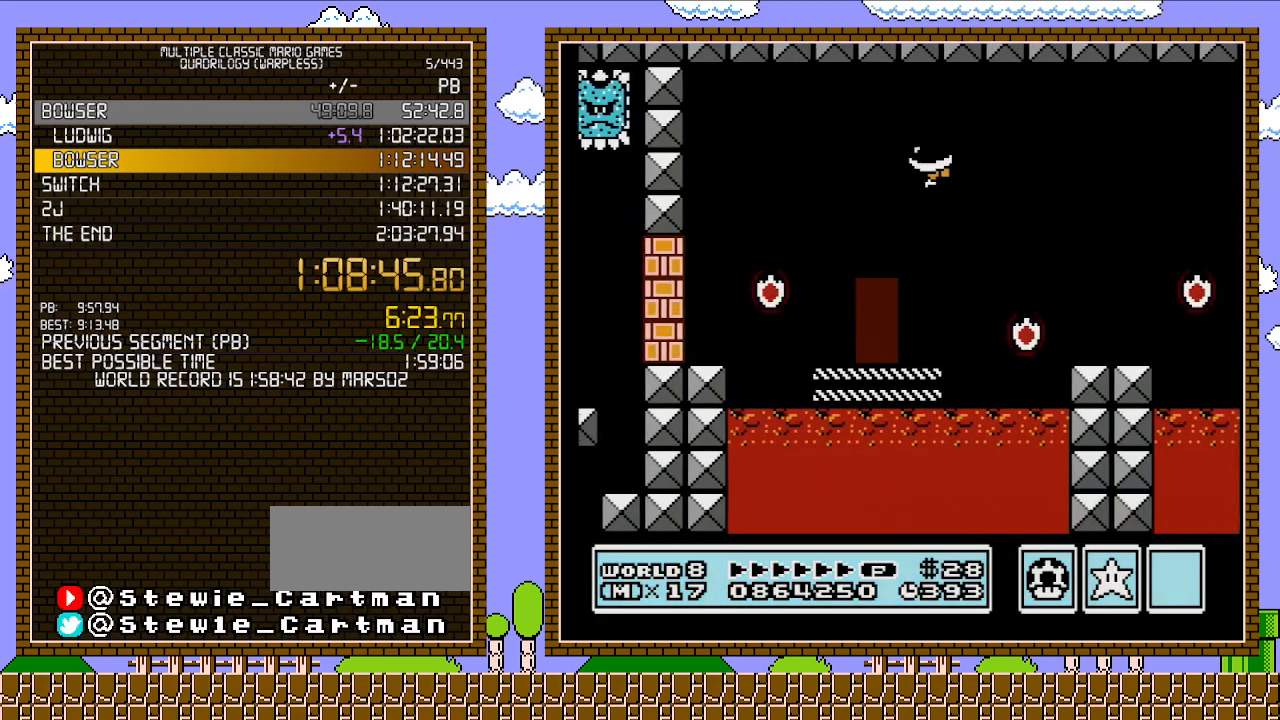
{"buttons": ["B", "DPAD_RIGHT"], "events": [[100, "A", "up"]]}
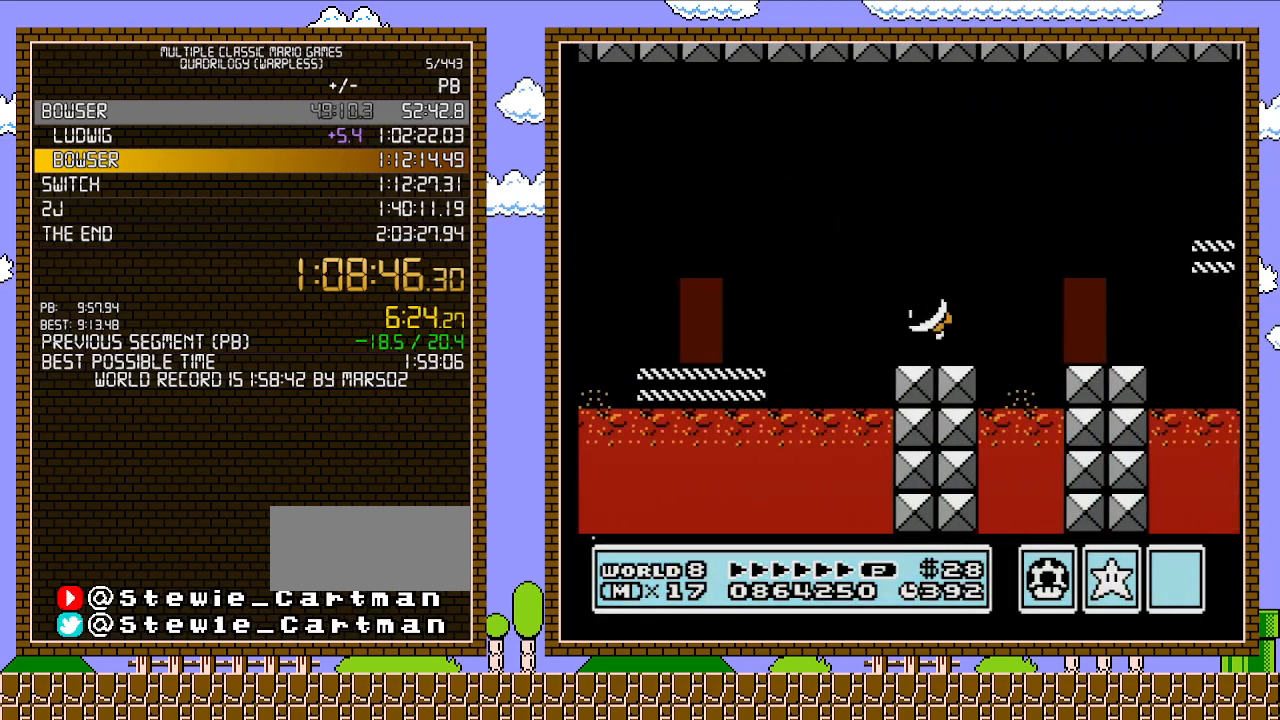
{"buttons": ["A", "B", "DPAD_RIGHT"], "events": [[183, "A", "down"]]}